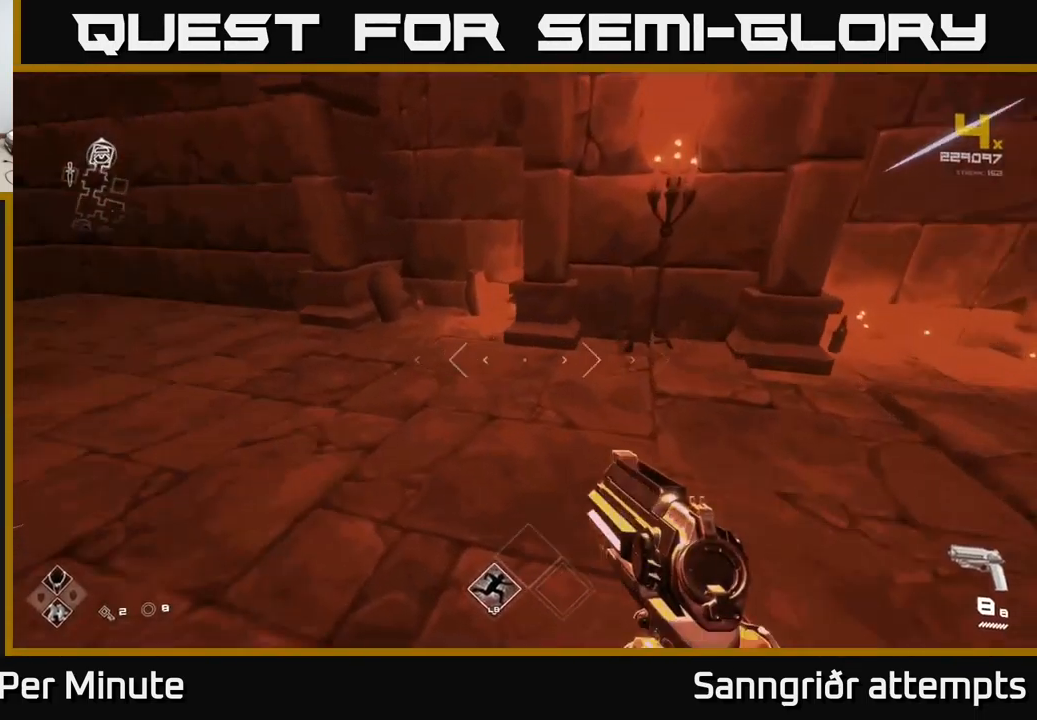
Gameplay with a controller (Xbox layout); each line is a JSON object with the inputs held at the frame after it. "events" lists button and stick changes between this image and that frame as [ms after this image, input, new state], when the widget could be followed in between.
{"buttons": ["L1"], "left_stick": "up", "right_stick": "center", "events": [[233, "right_stick", "up-left"], [300, "left_stick", "up-left"], [350, "right_stick", "center"], [417, "L1", "down"], [500, "left_stick", "up"]]}
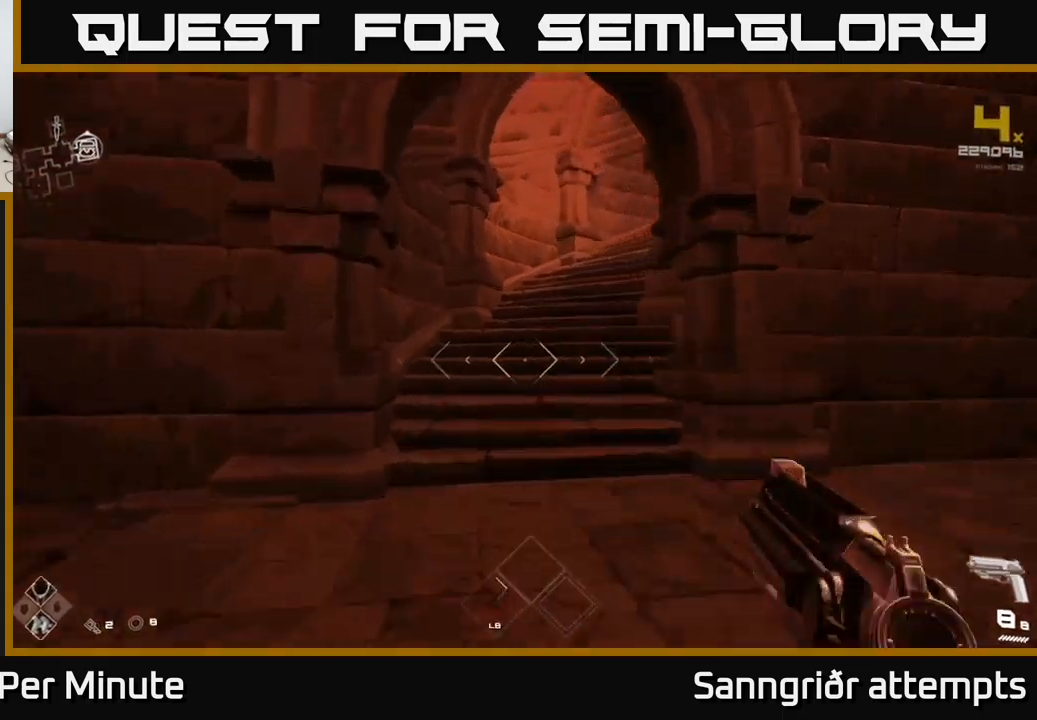
{"buttons": ["L1"], "left_stick": "up", "right_stick": "right", "events": [[33, "right_stick", "right"], [183, "right_stick", "center"], [400, "right_stick", "right"]]}
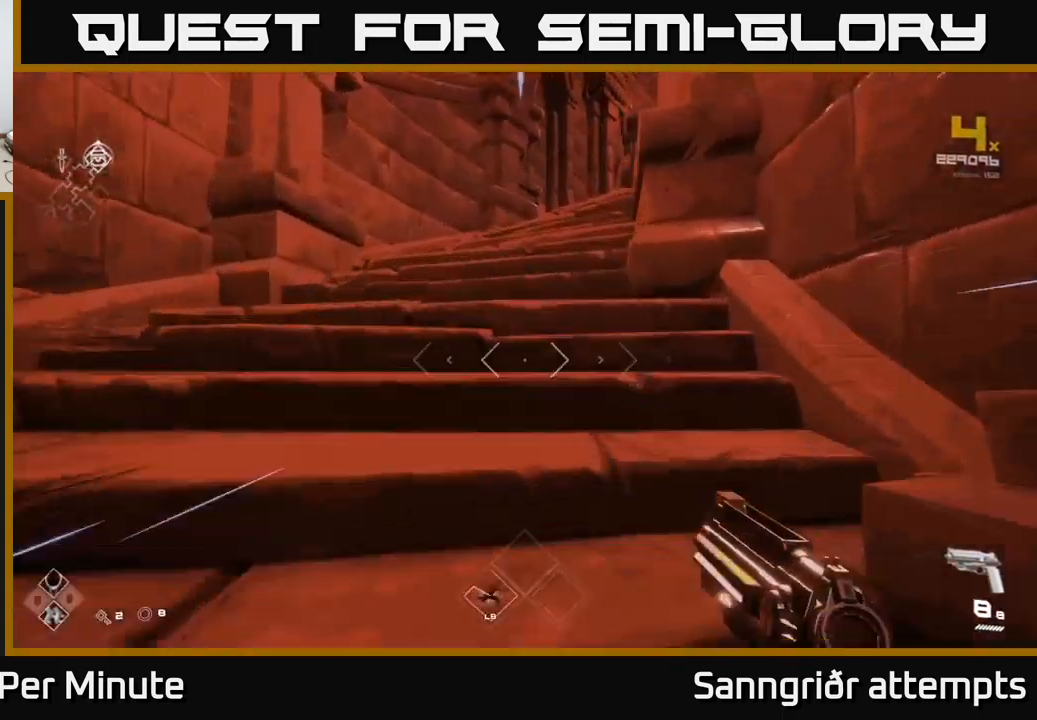
{"buttons": ["L1"], "left_stick": "up-left", "right_stick": "right", "events": [[150, "right_stick", "center"], [200, "left_stick", "up-left"], [333, "right_stick", "right"]]}
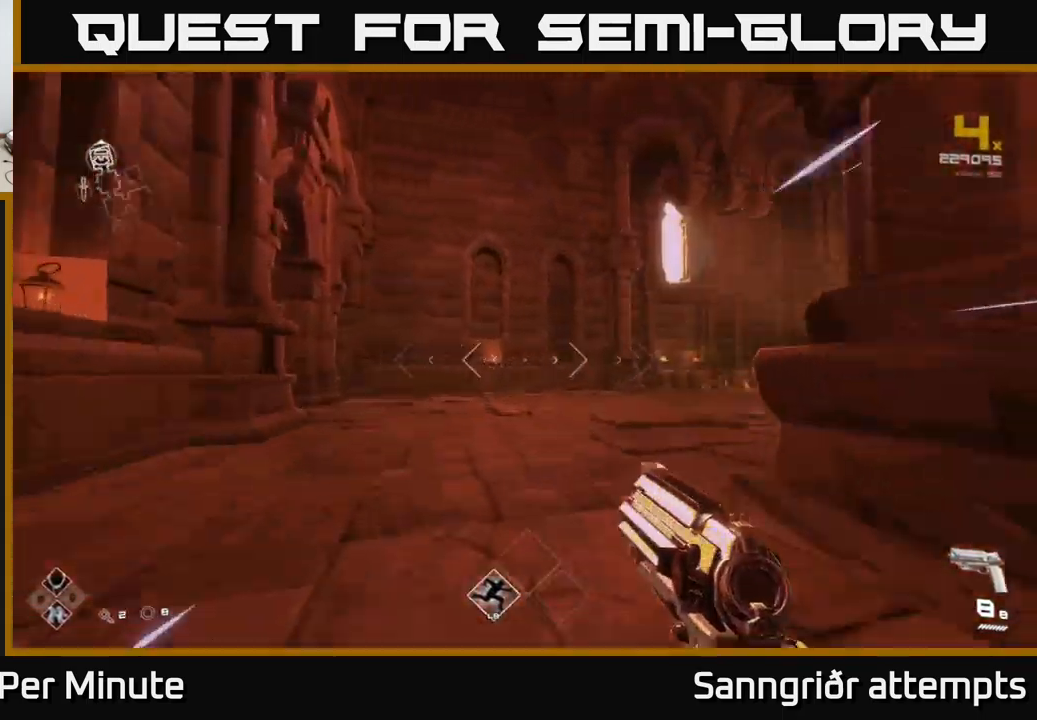
{"buttons": ["L1"], "left_stick": "up", "right_stick": "right", "events": [[117, "left_stick", "up"]]}
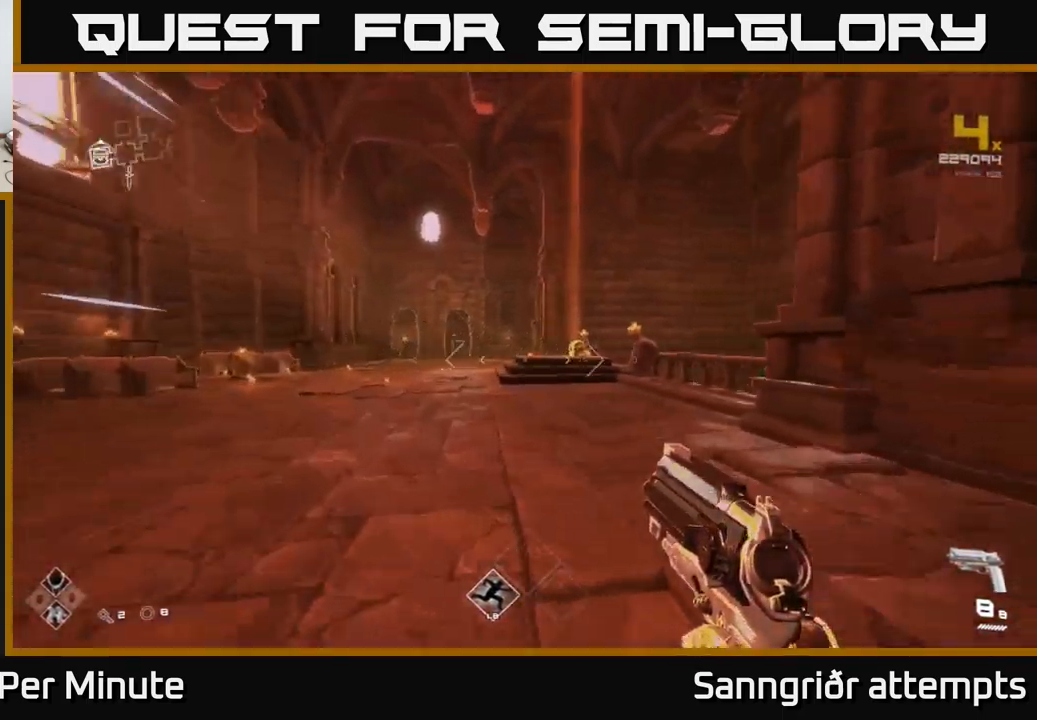
{"buttons": ["L1"], "left_stick": "up", "right_stick": "down-right", "events": [[50, "right_stick", "center"], [433, "right_stick", "down-right"]]}
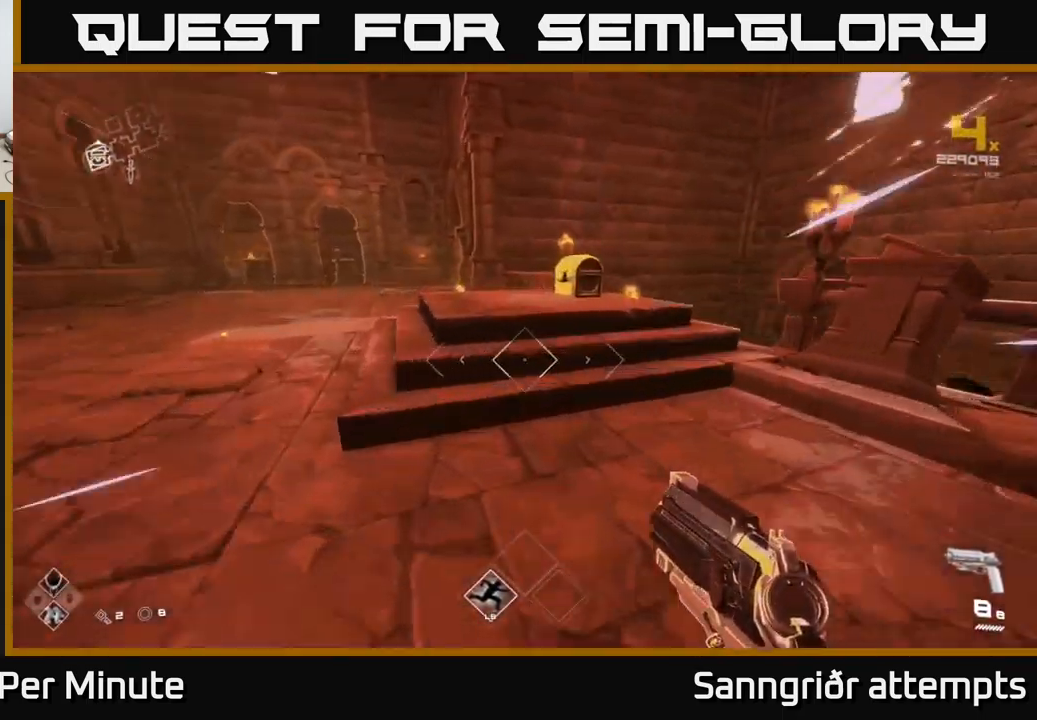
{"buttons": [], "left_stick": "center", "right_stick": "center", "events": [[100, "right_stick", "center"], [233, "L1", "up"], [233, "X", "down"], [250, "left_stick", "center"], [350, "X", "up"]]}
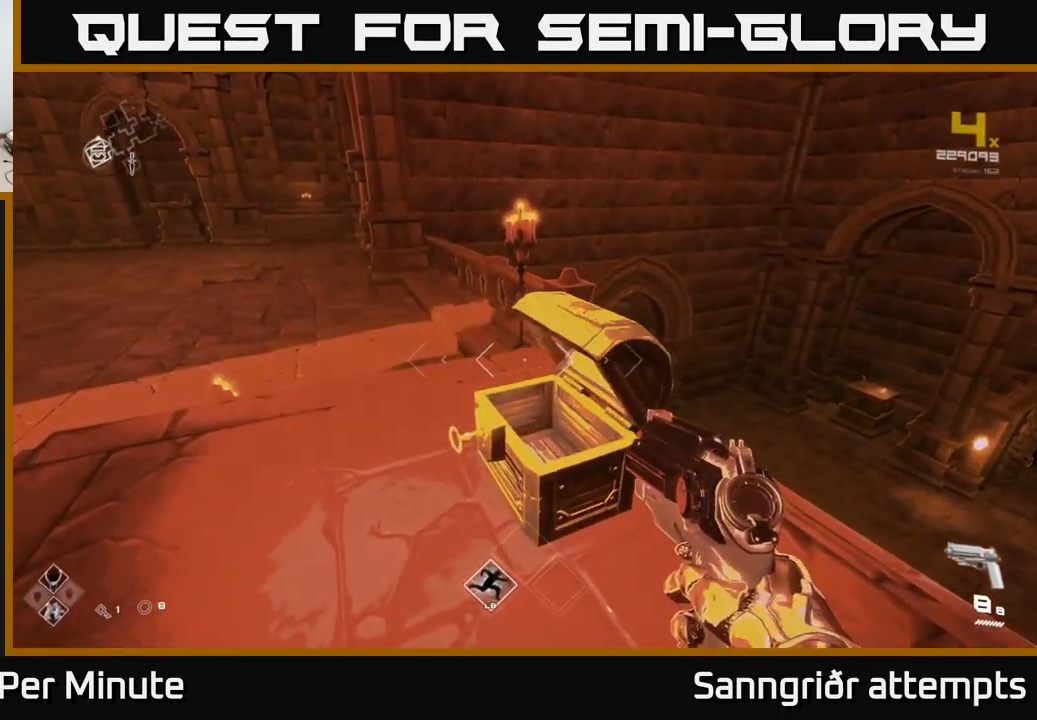
{"buttons": [], "left_stick": "up-left", "right_stick": "center", "events": [[183, "right_stick", "down-right"], [400, "right_stick", "center"], [433, "left_stick", "up-left"]]}
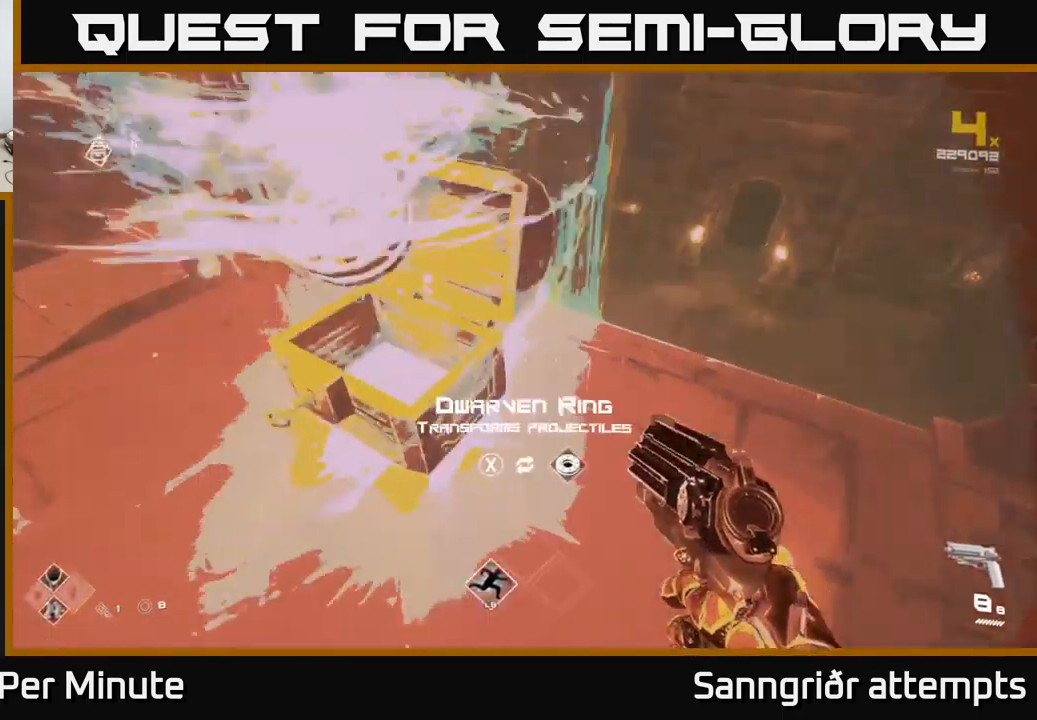
{"buttons": [], "left_stick": "center", "right_stick": "center", "events": [[50, "left_stick", "center"], [333, "X", "down"], [417, "X", "up"]]}
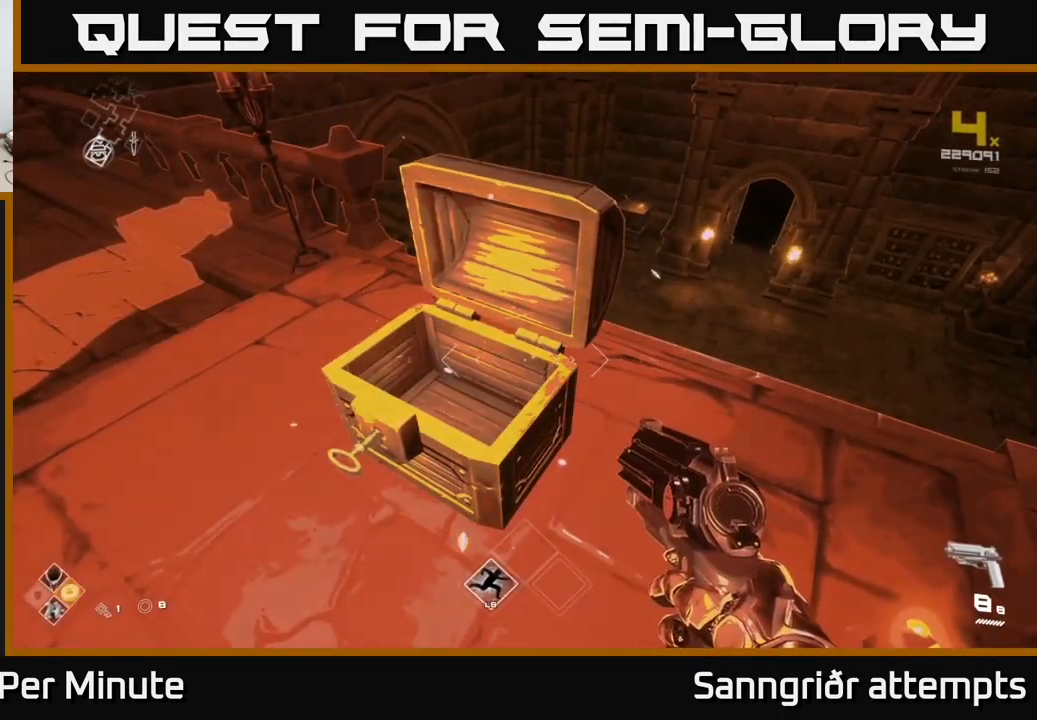
{"buttons": [], "left_stick": "center", "right_stick": "center", "events": []}
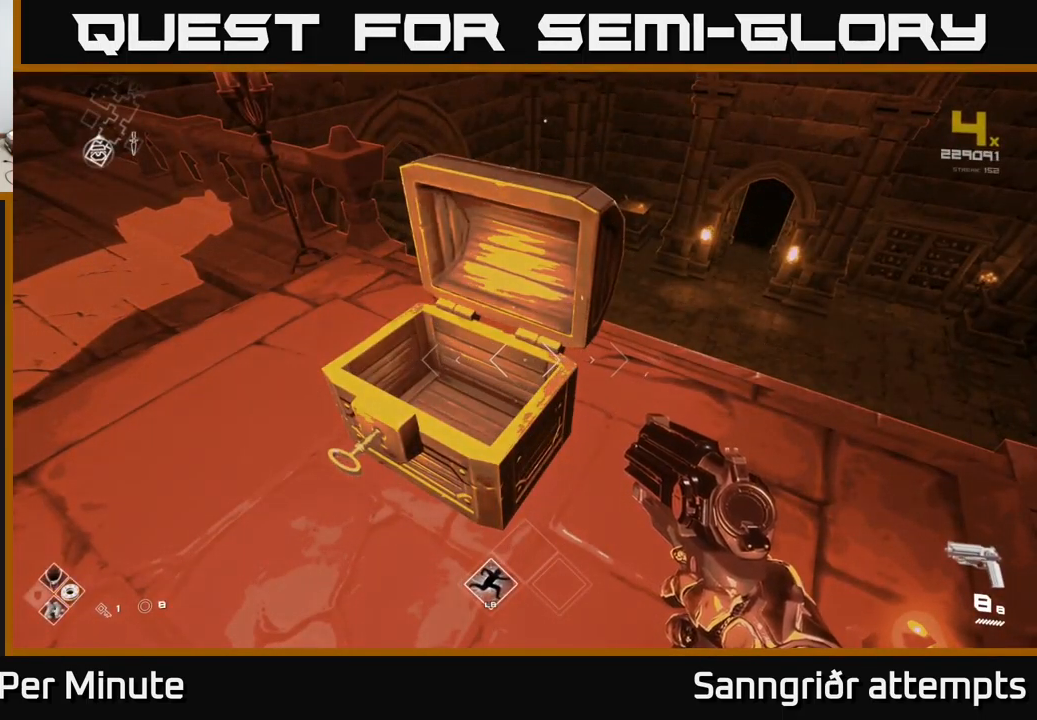
{"buttons": ["R2"], "left_stick": "center", "right_stick": "center", "events": [[83, "right_stick", "right"], [117, "left_stick", "down"], [250, "right_stick", "up"], [333, "left_stick", "center"], [333, "right_stick", "center"], [433, "R2", "down"]]}
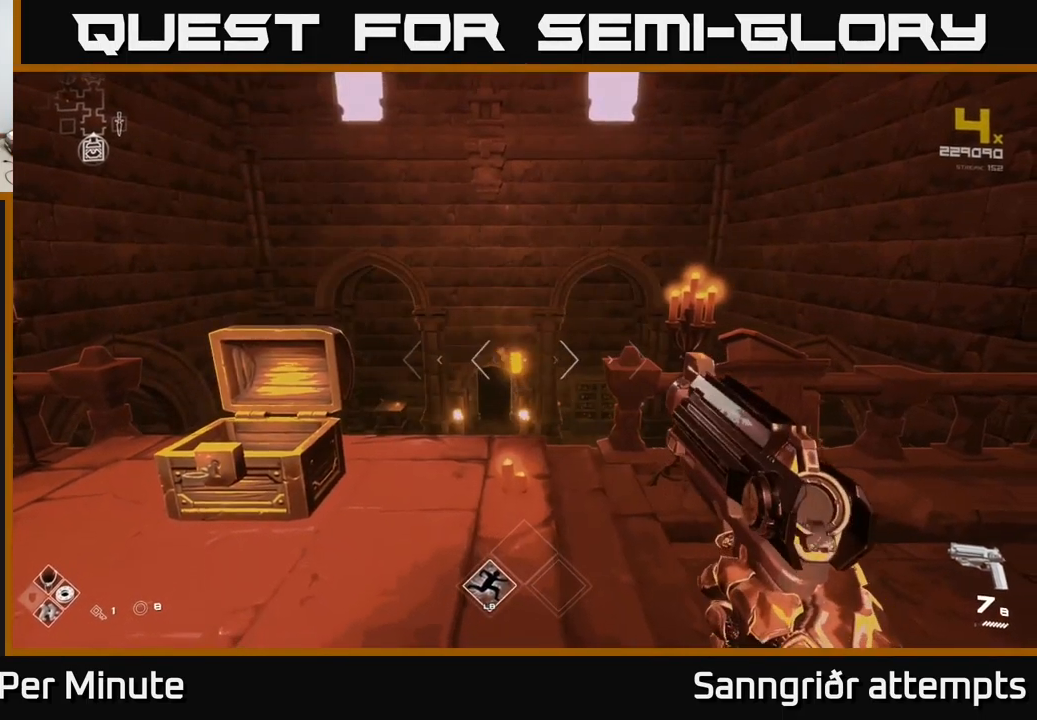
{"buttons": [], "left_stick": "center", "right_stick": "center", "events": [[33, "R2", "up"], [117, "left_stick", "up"], [217, "R2", "down"], [316, "left_stick", "center"], [349, "R2", "up"]]}
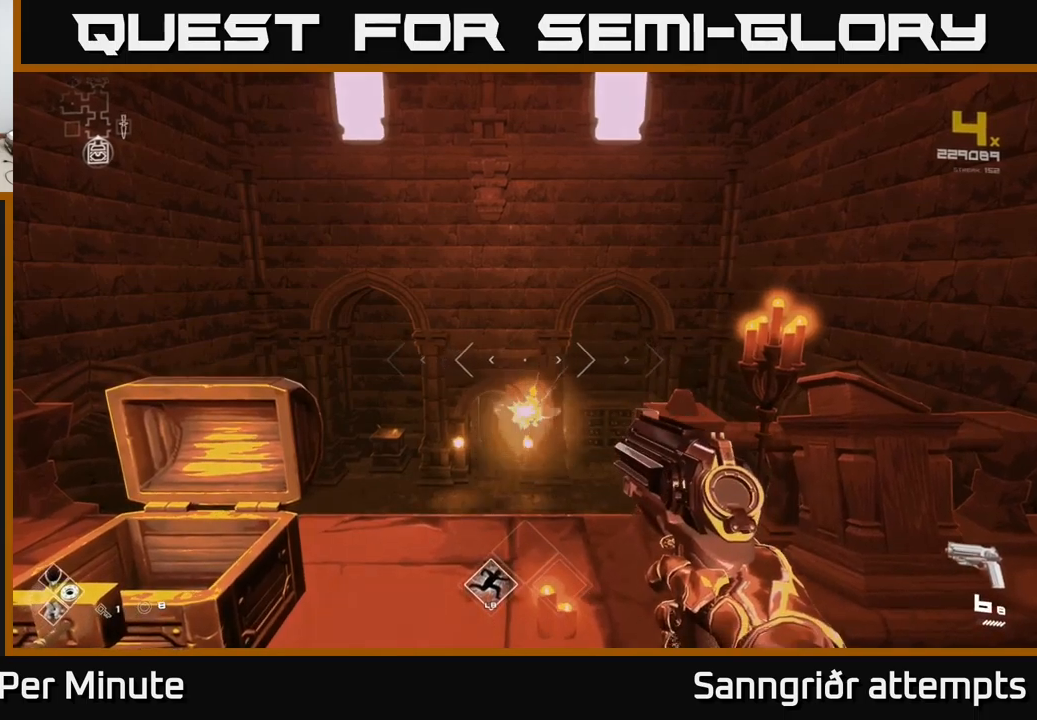
{"buttons": [], "left_stick": "down", "right_stick": "down-right", "events": [[17, "R2", "down"], [34, "left_stick", "up-left"], [117, "right_stick", "up-left"], [150, "R2", "up"], [167, "left_stick", "center"], [217, "right_stick", "center"], [334, "R2", "down"], [450, "R2", "up"], [450, "right_stick", "down-right"], [467, "left_stick", "down"]]}
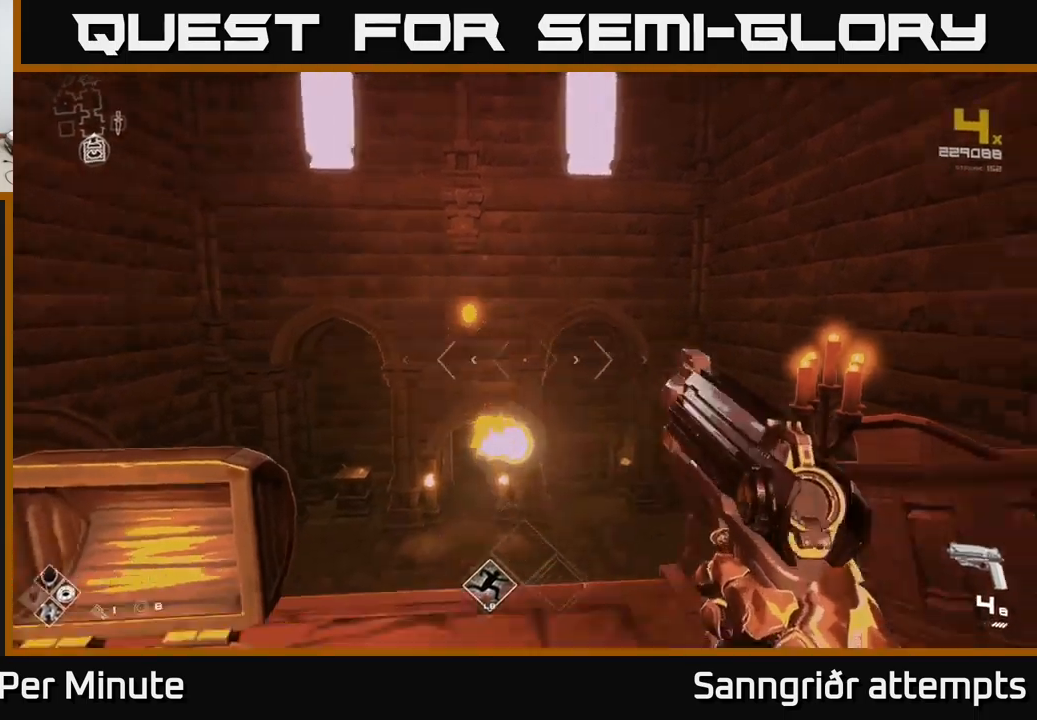
{"buttons": [], "left_stick": "up", "right_stick": "center", "events": [[17, "right_stick", "center"], [150, "left_stick", "center"], [200, "left_stick", "up"], [217, "R1", "down"], [284, "left_stick", "up-left"], [317, "R1", "up"], [450, "left_stick", "up"]]}
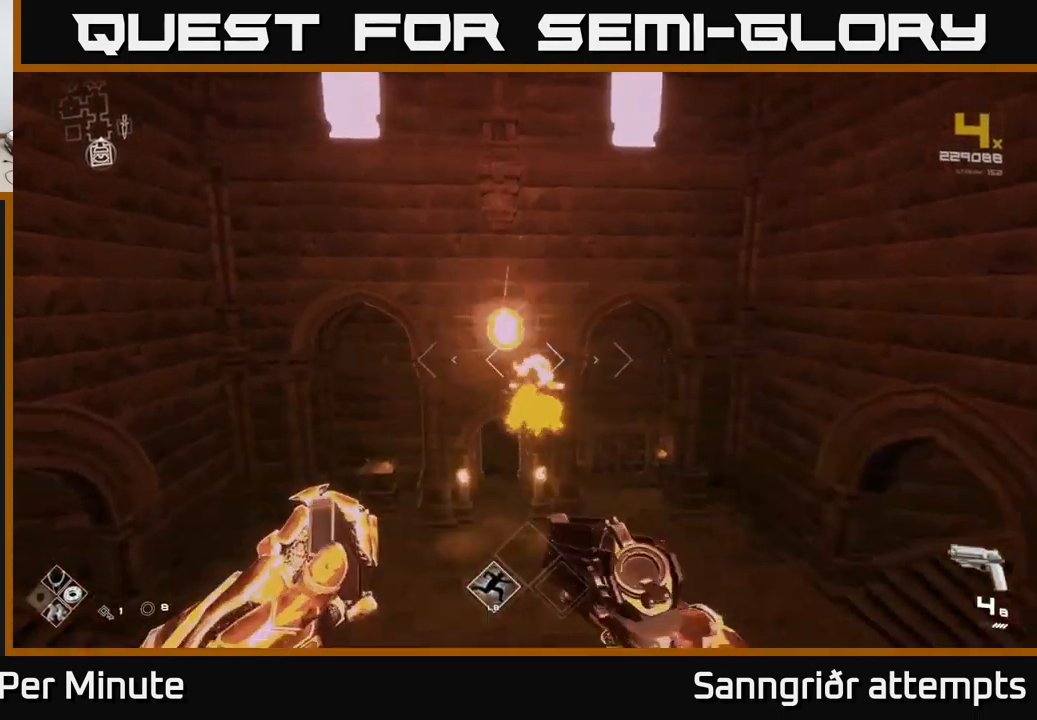
{"buttons": [], "left_stick": "up", "right_stick": "center", "events": [[34, "R1", "down"], [134, "R1", "up"]]}
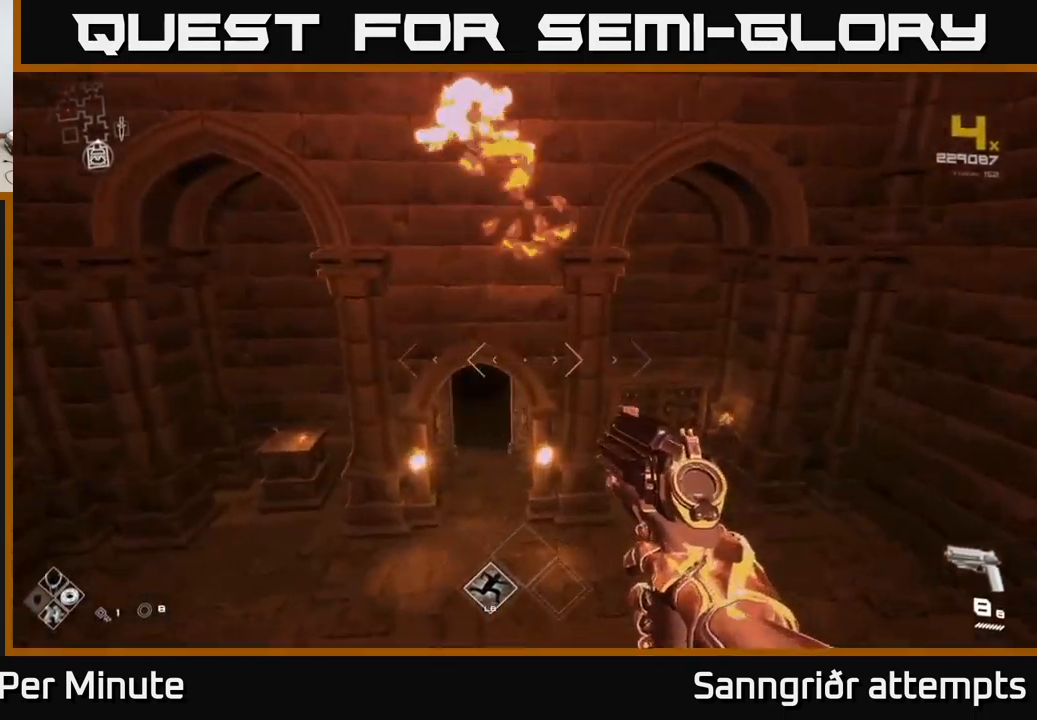
{"buttons": ["L1"], "left_stick": "up", "right_stick": "center", "events": [[17, "left_stick", "up-left"], [134, "left_stick", "up"], [434, "L1", "down"]]}
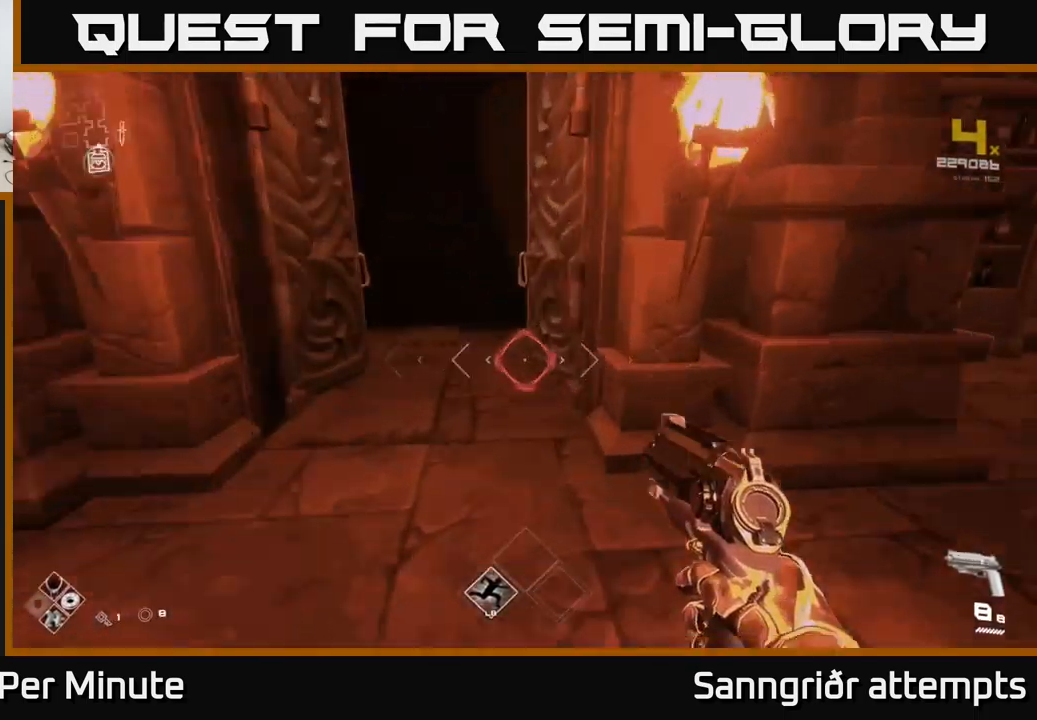
{"buttons": ["L1"], "left_stick": "up", "right_stick": "center", "events": [[284, "L1", "up"], [500, "L1", "down"]]}
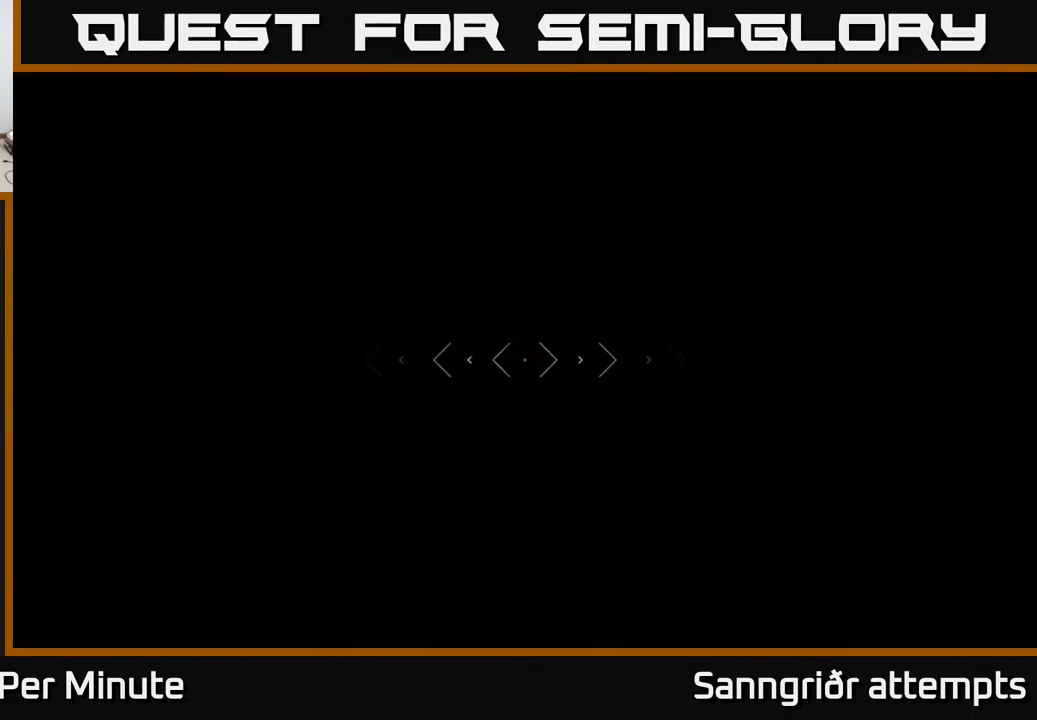
{"buttons": ["L1"], "left_stick": "up", "right_stick": "center", "events": []}
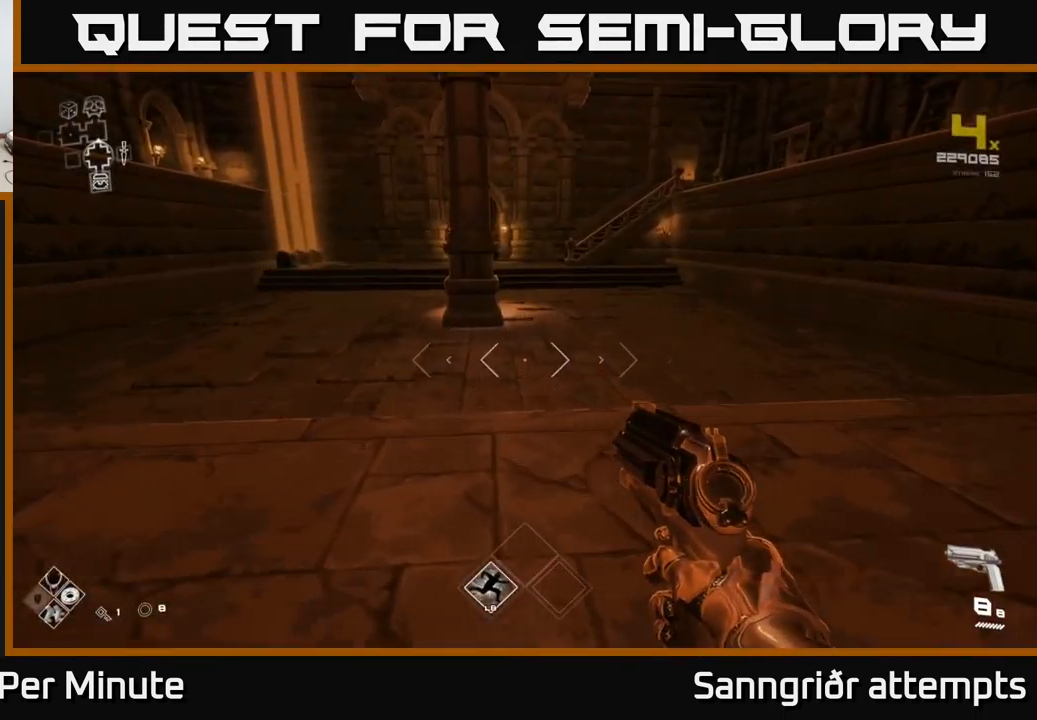
{"buttons": [], "left_stick": "up-left", "right_stick": "center", "events": [[50, "L1", "up"], [67, "right_stick", "left"], [217, "left_stick", "left"], [400, "right_stick", "center"], [434, "left_stick", "up-left"]]}
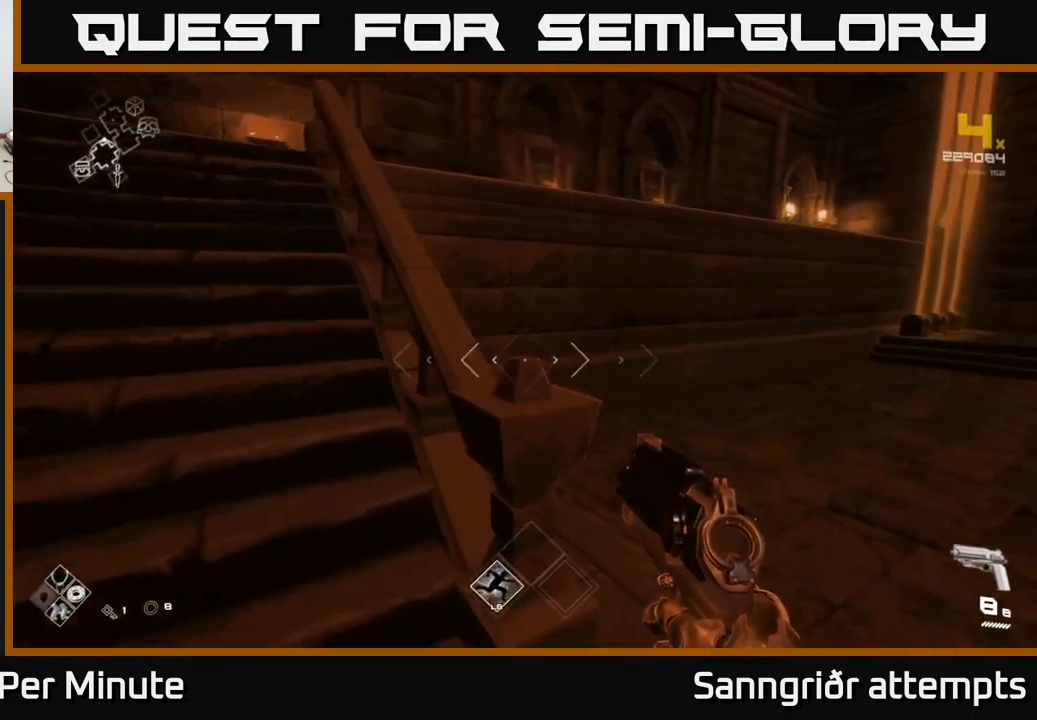
{"buttons": [], "left_stick": "up", "right_stick": "right", "events": [[17, "A", "down"], [84, "A", "up"], [217, "A", "down"], [300, "A", "up"], [317, "left_stick", "up"], [467, "right_stick", "right"]]}
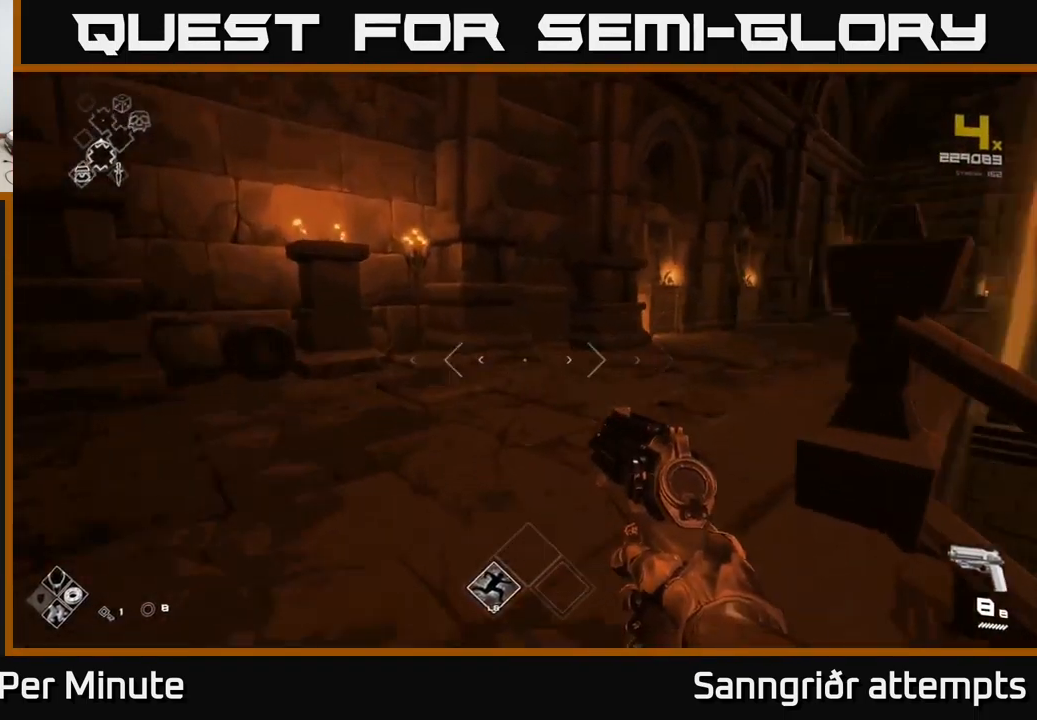
{"buttons": ["L1"], "left_stick": "up", "right_stick": "center", "events": [[200, "L1", "down"], [217, "right_stick", "center"]]}
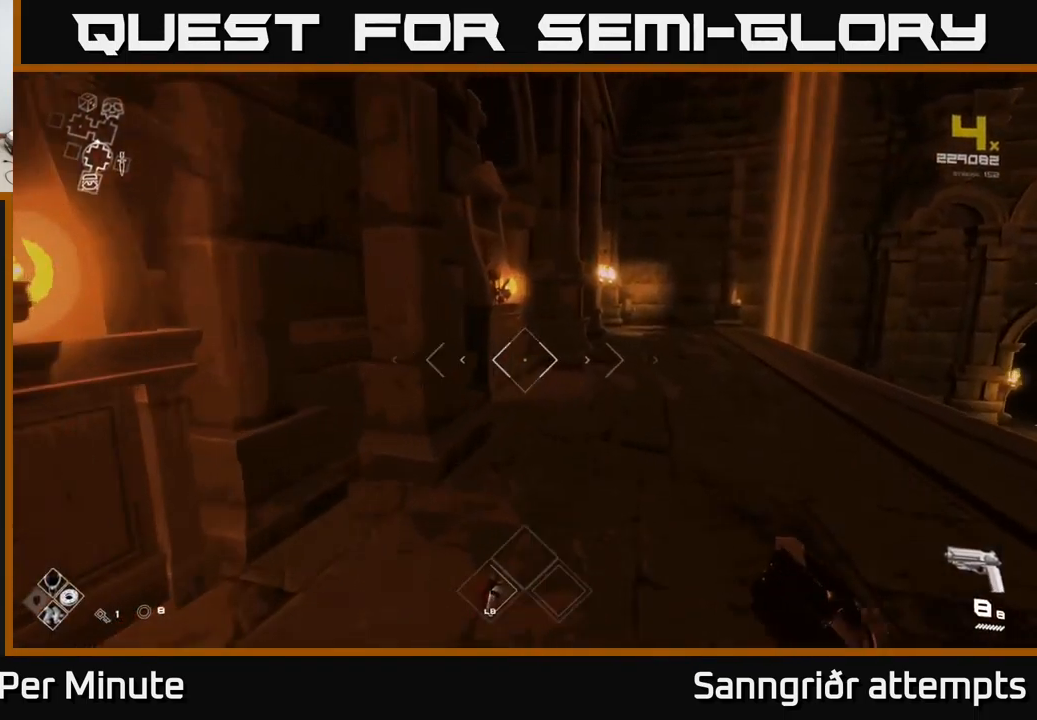
{"buttons": ["L1"], "left_stick": "up-right", "right_stick": "center", "events": [[150, "left_stick", "up-right"]]}
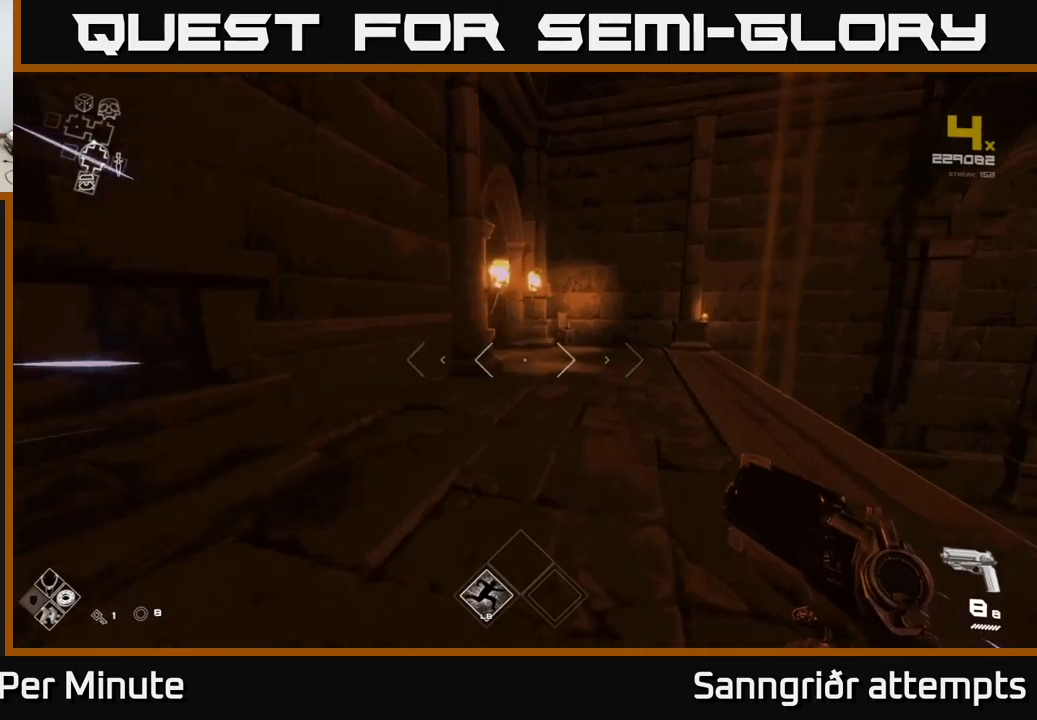
{"buttons": ["L1"], "left_stick": "up-right", "right_stick": "center", "events": [[100, "left_stick", "up"], [133, "right_stick", "left"], [266, "left_stick", "up-right"], [416, "right_stick", "center"]]}
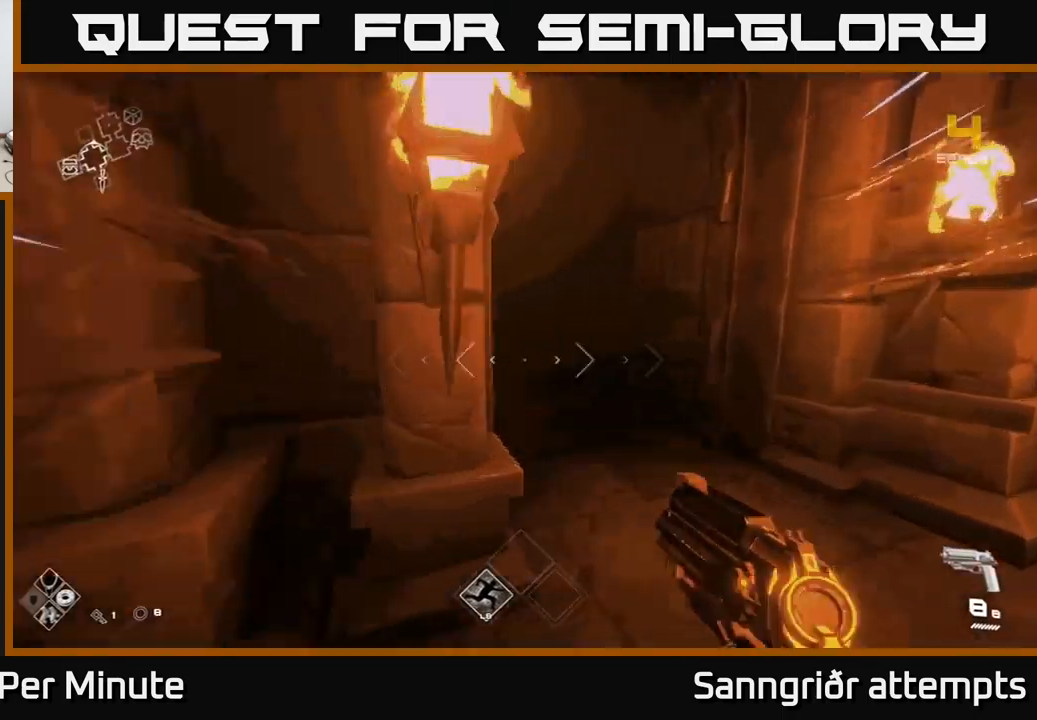
{"buttons": [], "left_stick": "up", "right_stick": "center", "events": [[50, "right_stick", "left"], [133, "left_stick", "up"], [216, "right_stick", "center"], [416, "L1", "up"]]}
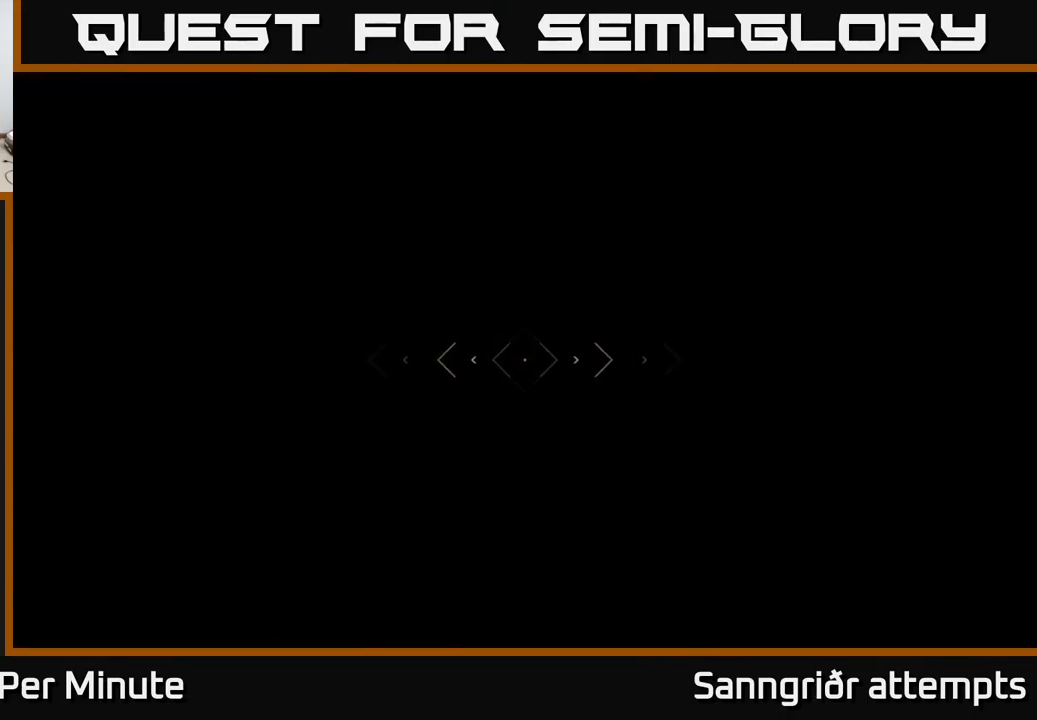
{"buttons": [], "left_stick": "center", "right_stick": "right", "events": [[33, "left_stick", "center"], [233, "left_stick", "up"], [450, "left_stick", "center"], [500, "right_stick", "right"]]}
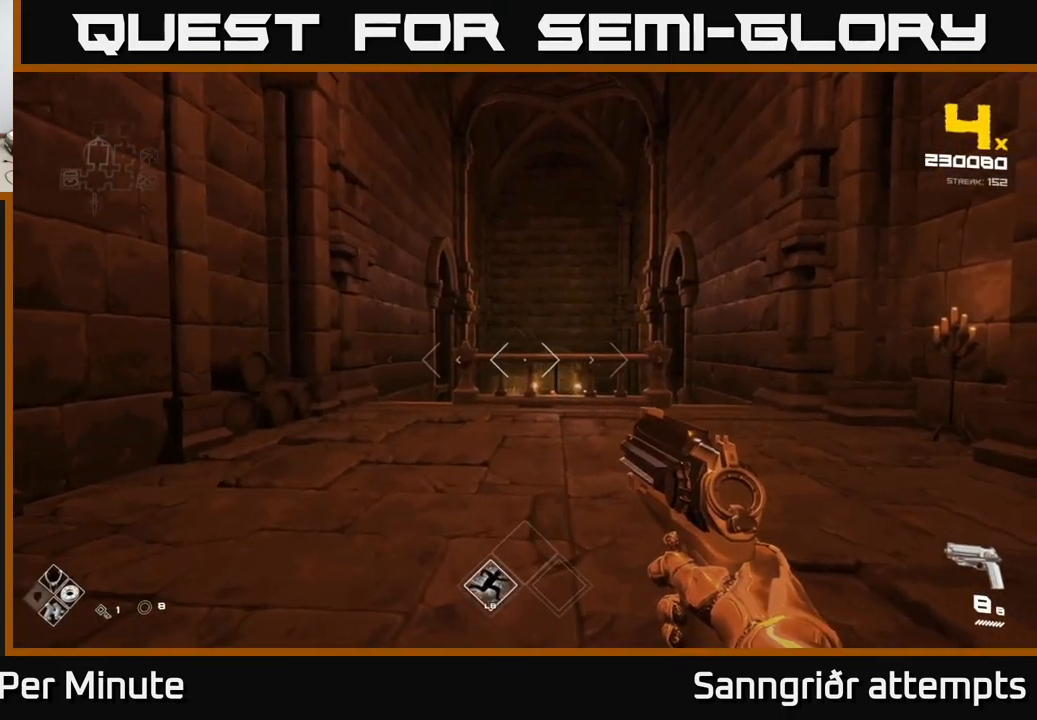
{"buttons": [], "left_stick": "up-right", "right_stick": "center", "events": [[16, "left_stick", "up"], [50, "R2", "down"], [133, "right_stick", "center"], [150, "R2", "up"], [333, "left_stick", "up-right"]]}
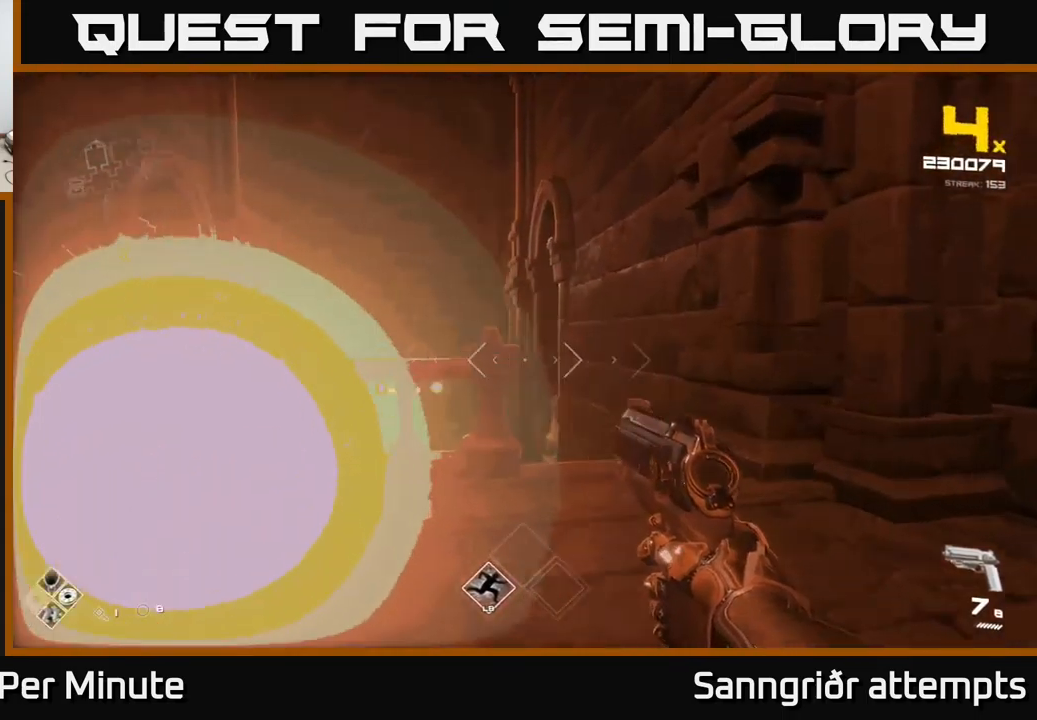
{"buttons": [], "left_stick": "center", "right_stick": "down-left", "events": [[83, "right_stick", "down"], [166, "R2", "down"], [183, "right_stick", "left"], [233, "right_stick", "center"], [266, "left_stick", "center"], [283, "R2", "up"], [433, "right_stick", "down-left"]]}
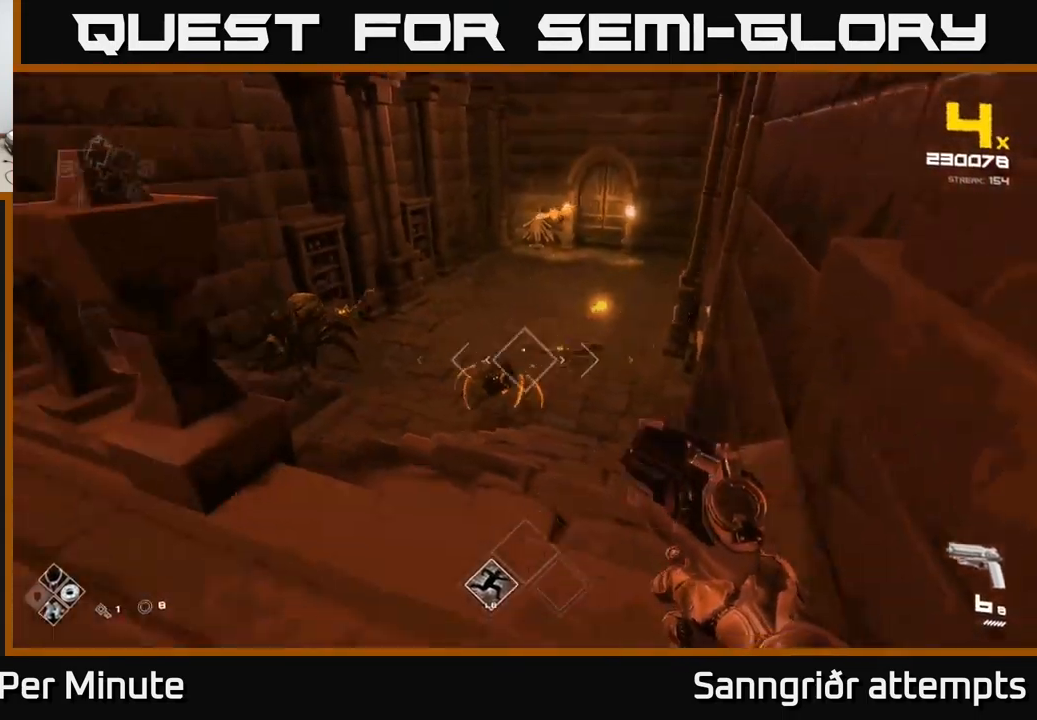
{"buttons": [], "left_stick": "center", "right_stick": "center", "events": [[16, "R2", "down"], [50, "right_stick", "center"], [100, "R2", "up"], [250, "right_stick", "left"], [350, "left_stick", "up-right"], [366, "R2", "down"], [383, "right_stick", "center"], [466, "R2", "up"], [466, "left_stick", "center"]]}
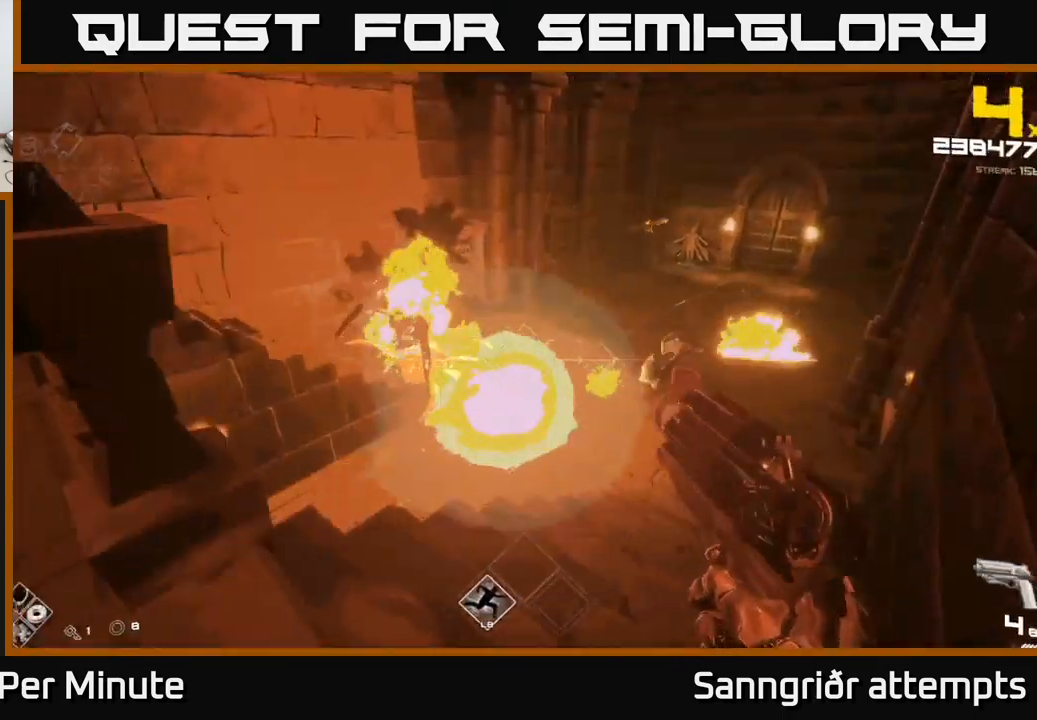
{"buttons": [], "left_stick": "center", "right_stick": "right", "events": [[83, "right_stick", "up-left"], [166, "R2", "down"], [200, "right_stick", "center"], [300, "R2", "up"], [300, "left_stick", "down-left"], [383, "right_stick", "right"], [466, "left_stick", "center"]]}
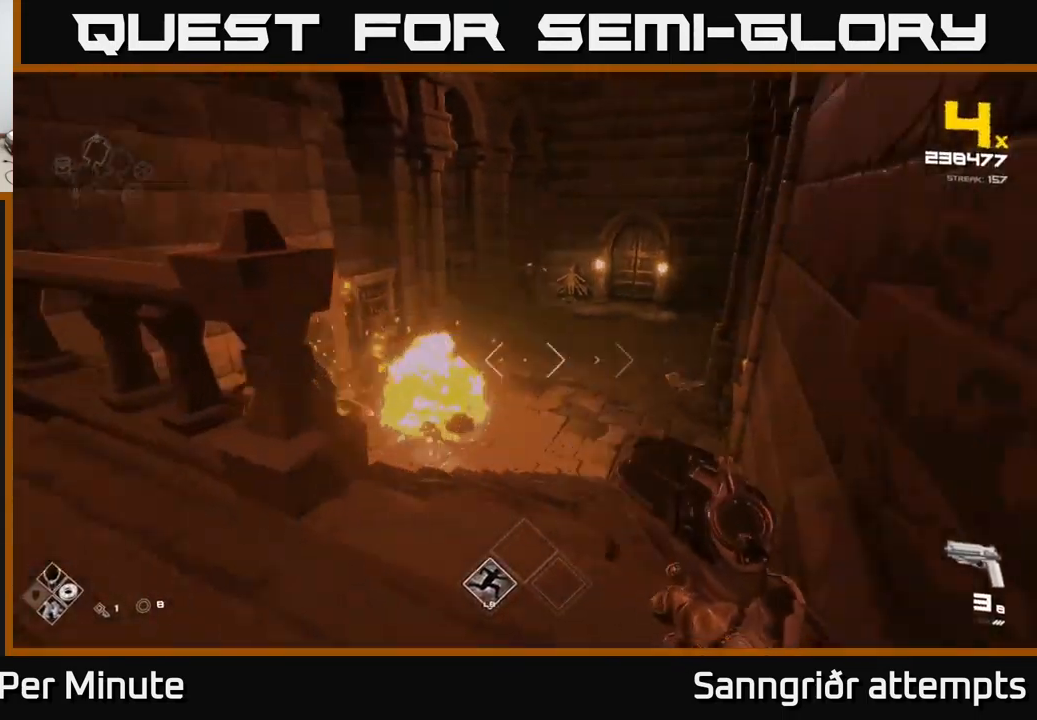
{"buttons": ["R1"], "left_stick": "left", "right_stick": "center", "events": [[50, "left_stick", "down-left"], [66, "R2", "down"], [133, "right_stick", "center"], [200, "R2", "up"], [383, "R1", "down"], [466, "left_stick", "left"]]}
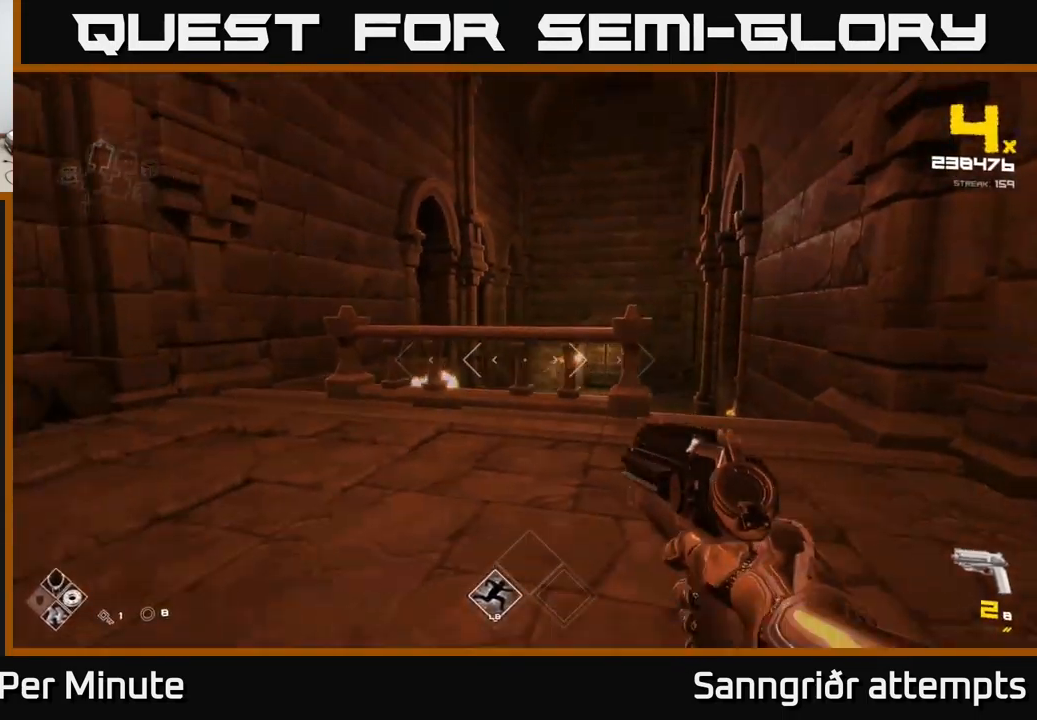
{"buttons": [], "left_stick": "up-left", "right_stick": "down-right", "events": [[16, "R1", "up"], [66, "left_stick", "up-left"], [100, "right_stick", "right"], [216, "R1", "down"], [250, "right_stick", "center"], [300, "R1", "up"], [500, "right_stick", "down-right"]]}